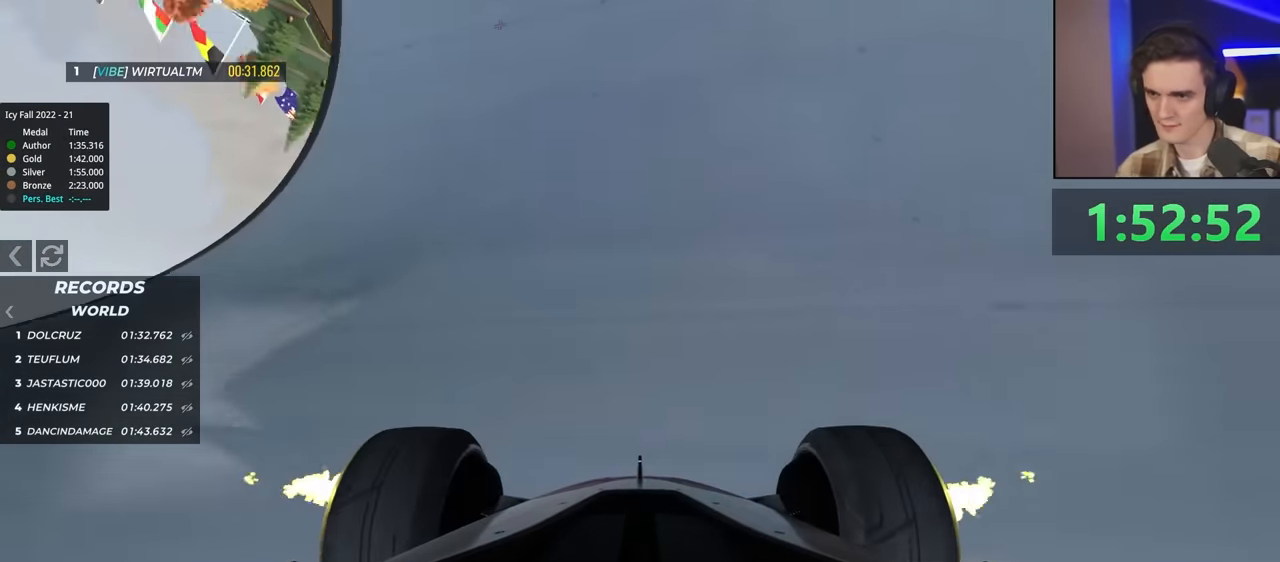
Gameplay with keyboard; each line is a JSON object with the keys held at the frame after it. "events" lists presses ("down") and releases ("up") of "brake", "down", "left", "right" and "up" between this image and that frame as [ms after this image, input, new state], when the widget could be followed in between. No other keys are recorded. Mouse input is not recorded. Key names are as the overlay labels them; some are game actions (e.g. jump) rather than physical keys.
{"keys": ["up"], "events": [[150, "left", "down"], [200, "left", "up"], [283, "right", "down"], [433, "right", "up"]]}
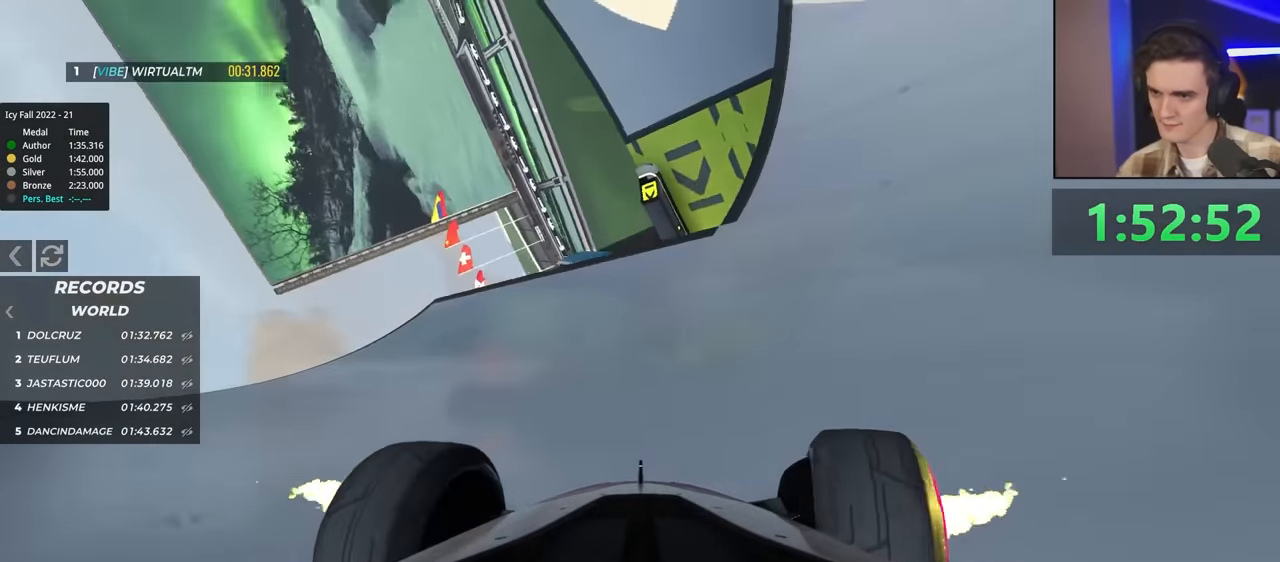
{"keys": ["up"], "events": [[250, "right", "down"], [400, "right", "up"]]}
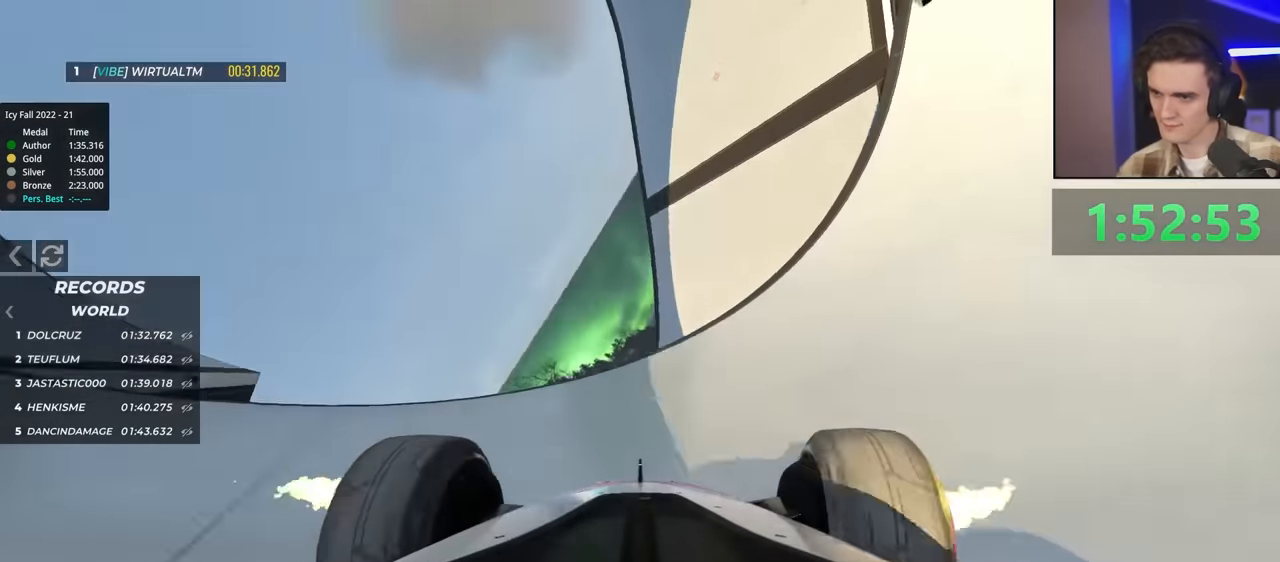
{"keys": ["right", "up"], "events": [[133, "right", "down"]]}
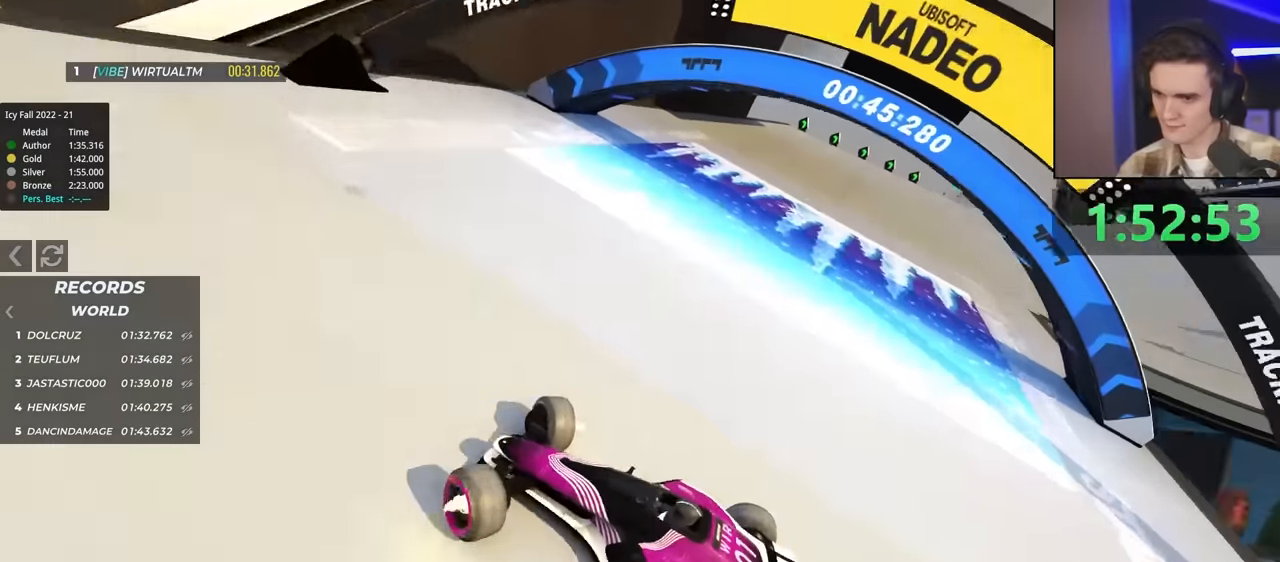
{"keys": ["brake"], "events": [[300, "up", "up"], [416, "right", "up"], [483, "brake", "down"]]}
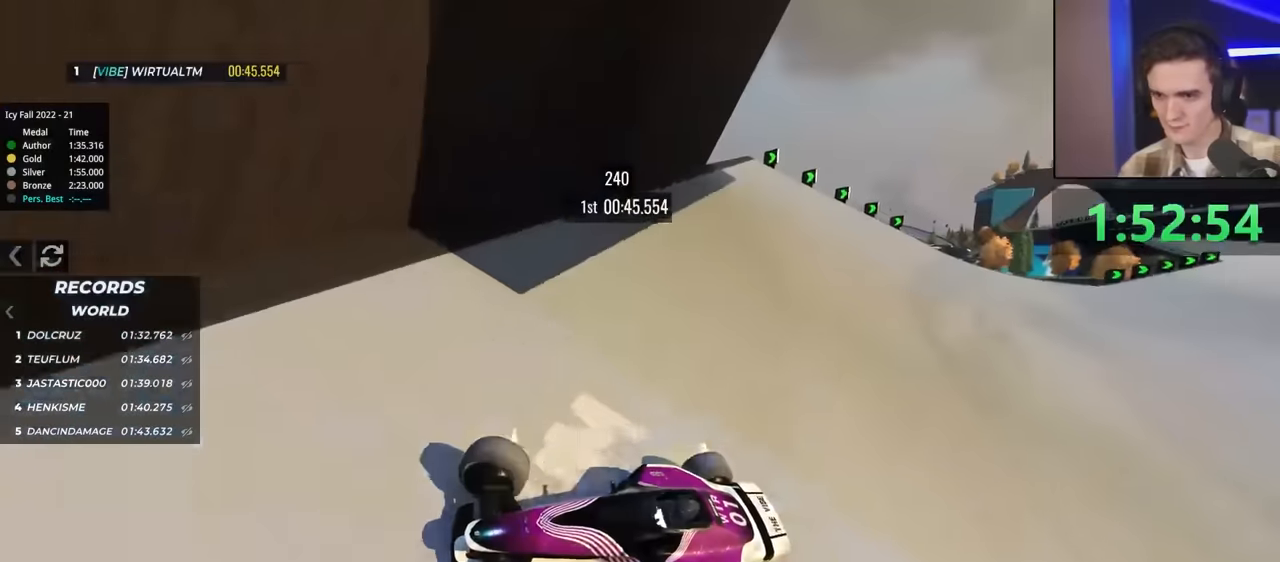
{"keys": ["left"], "events": [[67, "left", "down"], [450, "brake", "up"]]}
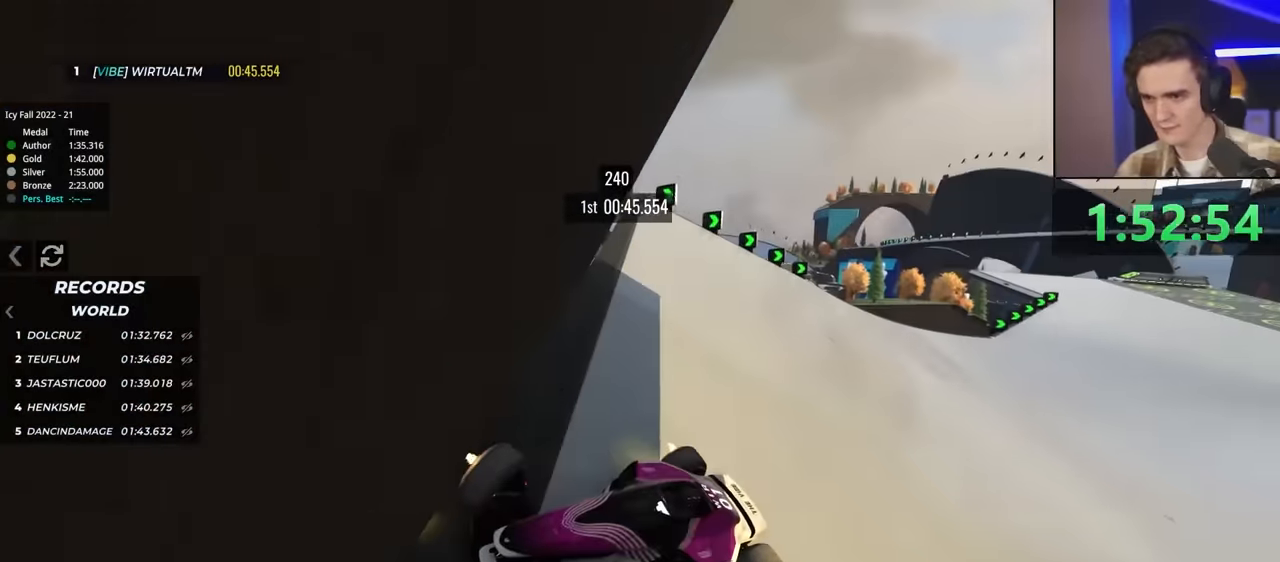
{"keys": [], "events": [[267, "brake", "down"], [367, "brake", "up"], [367, "left", "up"], [467, "left", "down"], [500, "left", "up"]]}
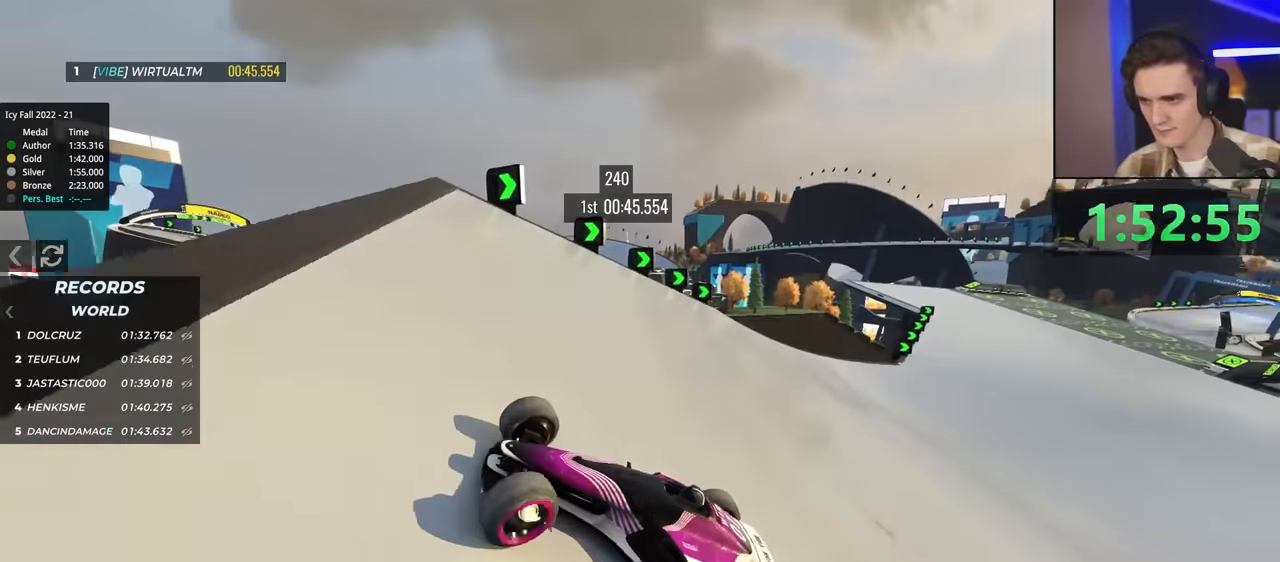
{"keys": ["brake", "right"], "events": [[284, "brake", "down"], [384, "right", "down"]]}
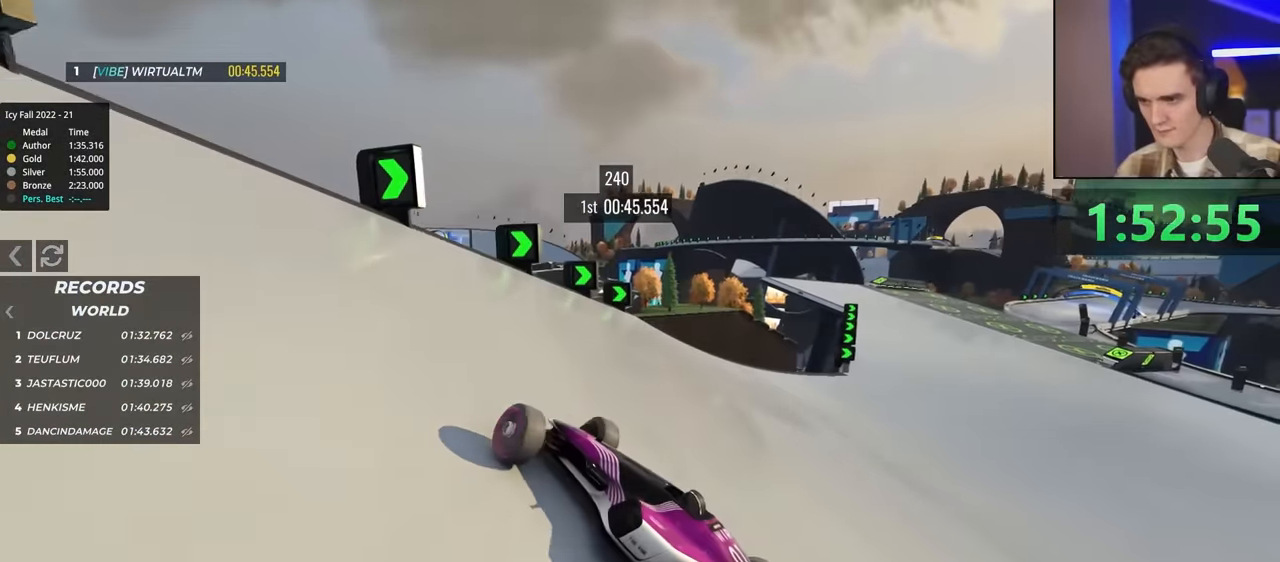
{"keys": ["left", "up"], "events": [[34, "up", "down"], [267, "right", "up"], [317, "left", "down"], [367, "brake", "up"]]}
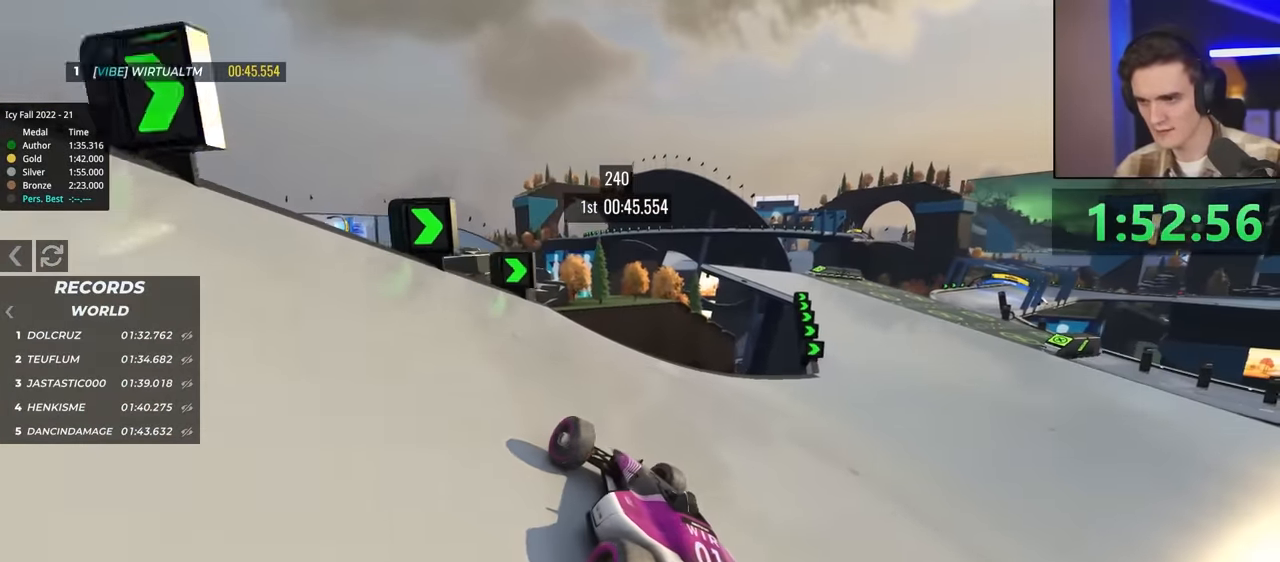
{"keys": ["brake", "right", "up"], "events": [[50, "left", "up"], [150, "right", "down"], [200, "brake", "down"], [200, "up", "up"], [434, "up", "down"]]}
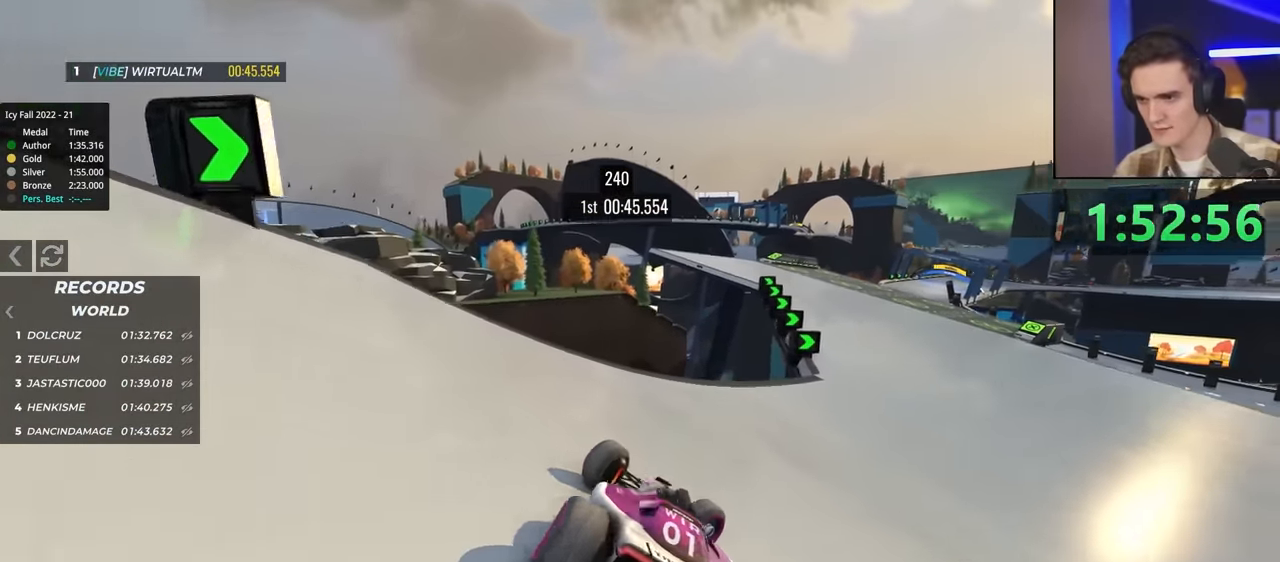
{"keys": ["left"], "events": [[250, "right", "up"], [300, "left", "down"], [350, "brake", "up"], [400, "up", "up"]]}
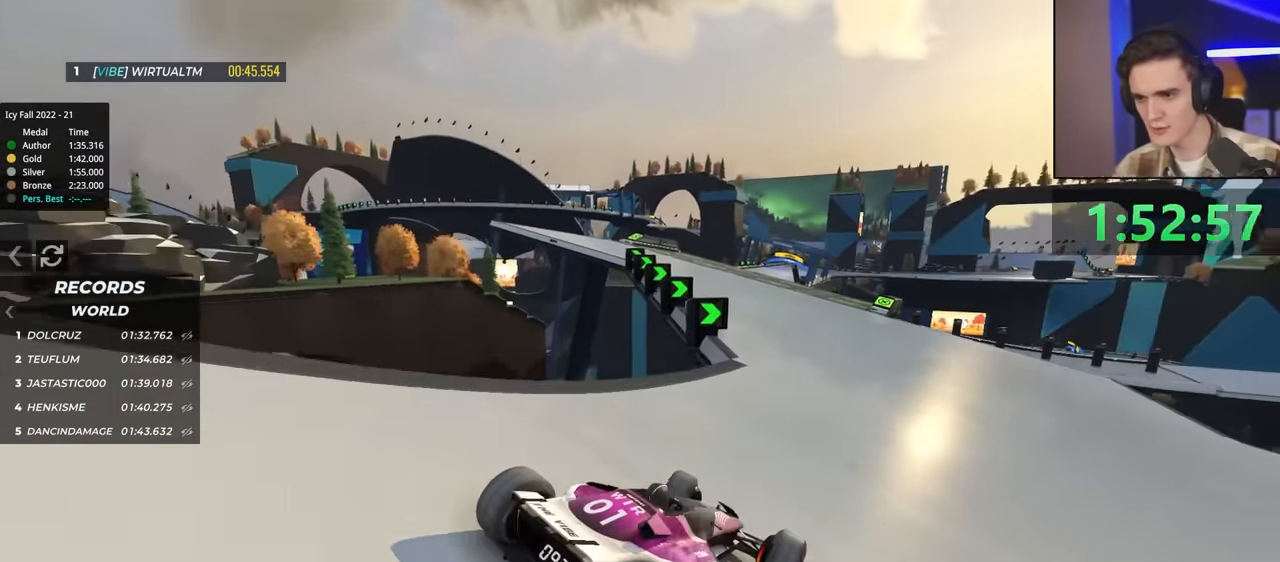
{"keys": ["left"], "events": []}
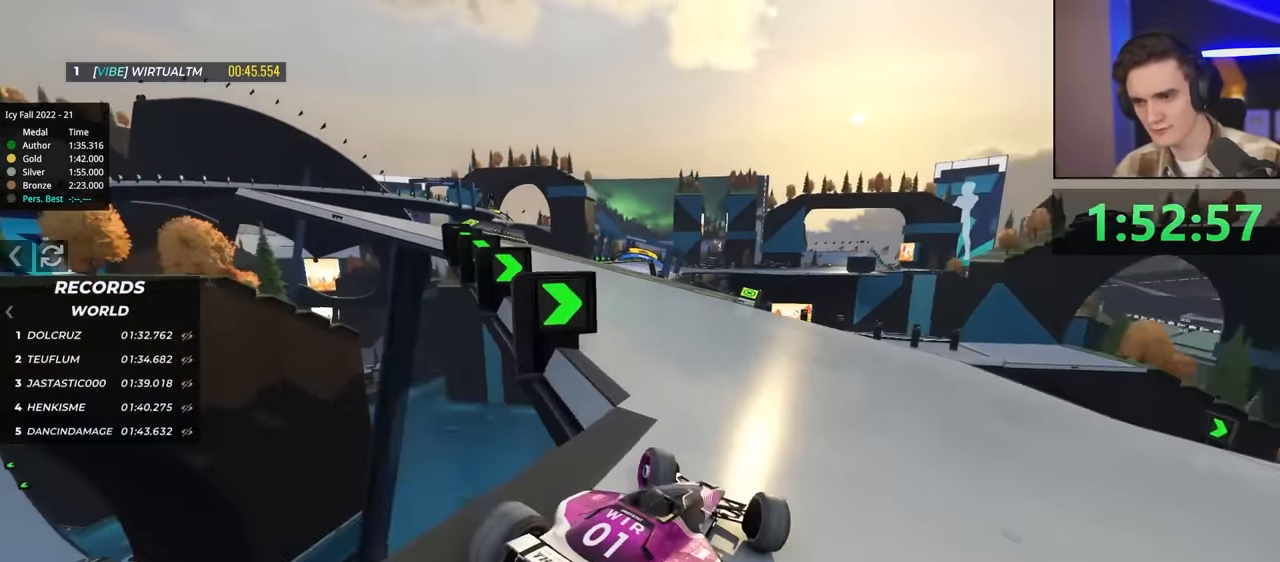
{"keys": ["left", "up"], "events": [[50, "up", "down"]]}
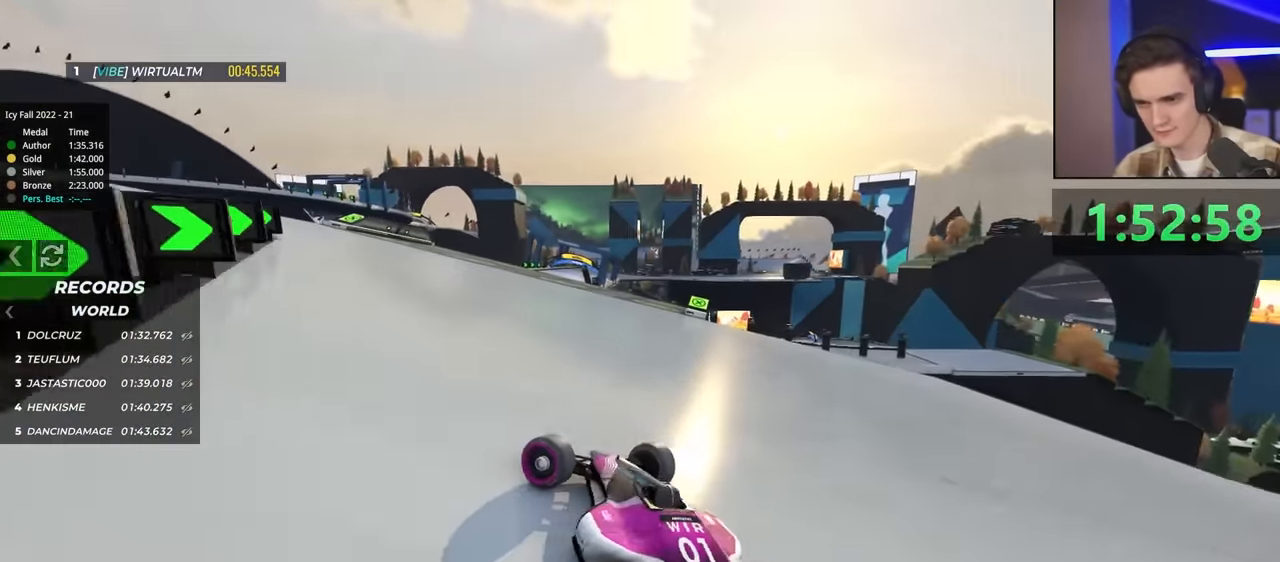
{"keys": ["right"], "events": [[67, "left", "up"], [67, "right", "down"], [167, "up", "up"], [300, "up", "down"], [450, "up", "up"]]}
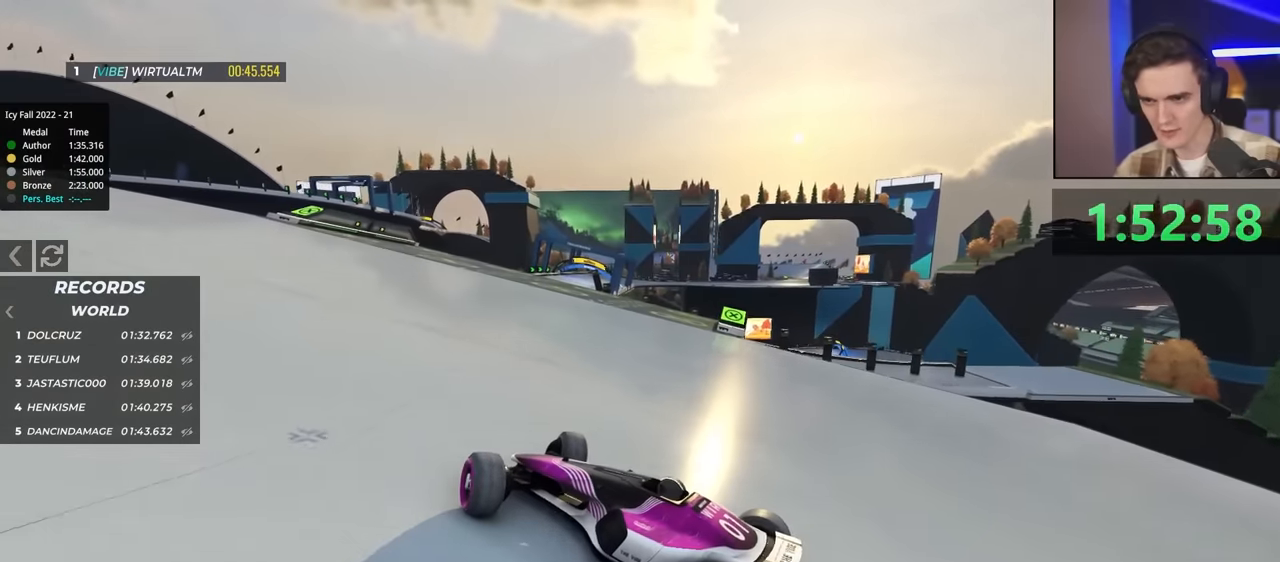
{"keys": ["right", "up"], "events": [[84, "up", "down"]]}
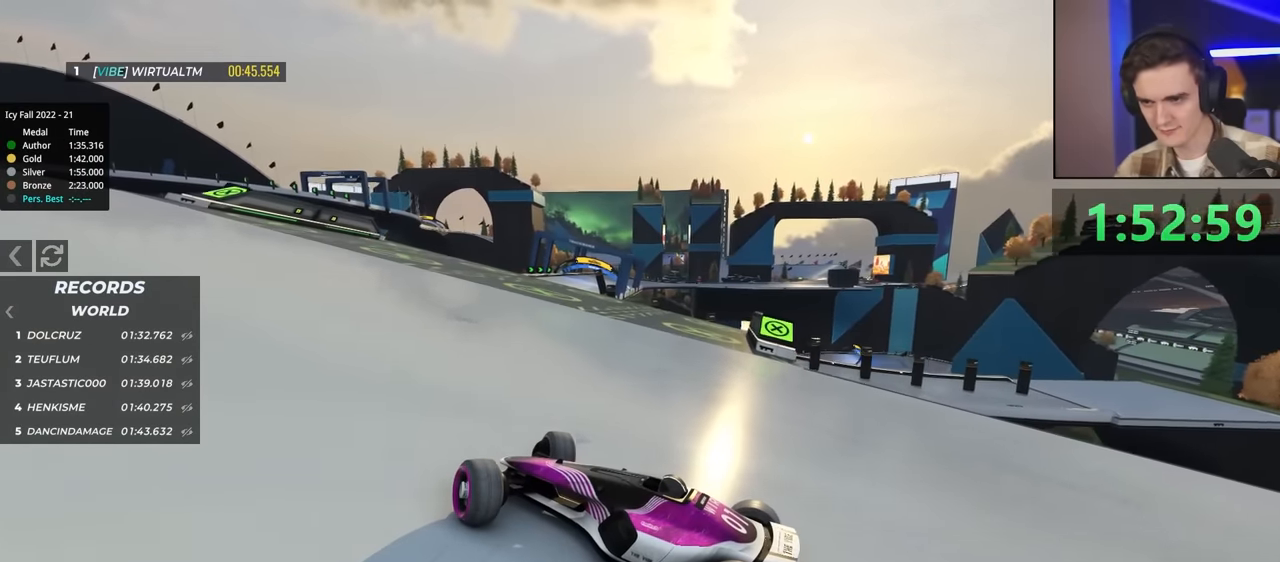
{"keys": ["right", "up"], "events": []}
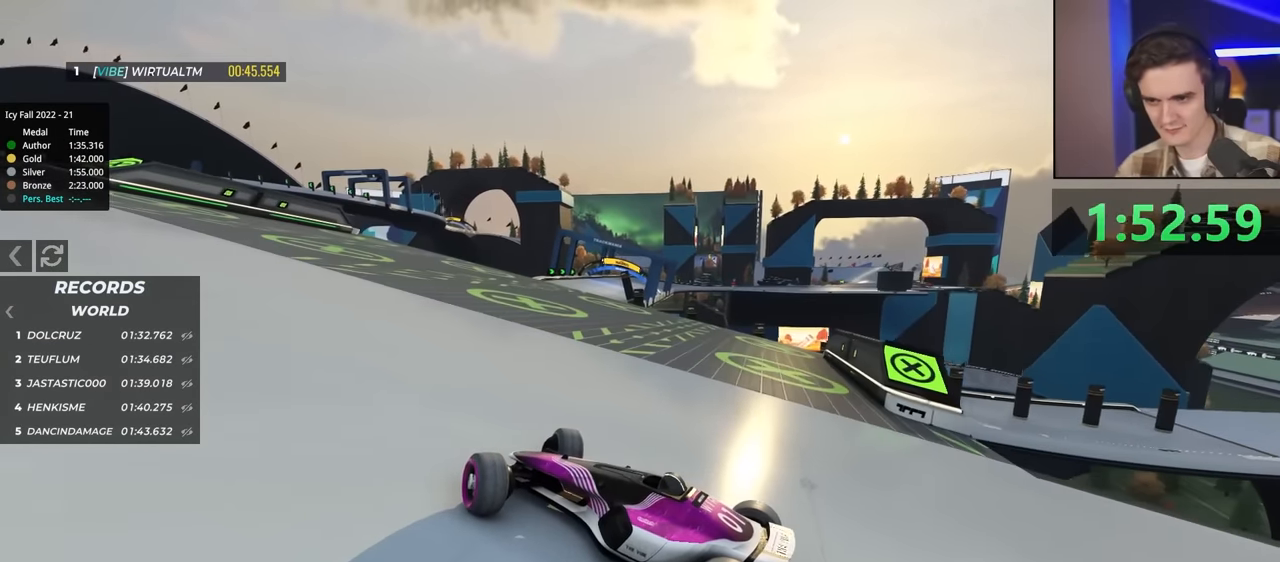
{"keys": ["right", "up"], "events": [[100, "brake", "down"], [250, "brake", "up"]]}
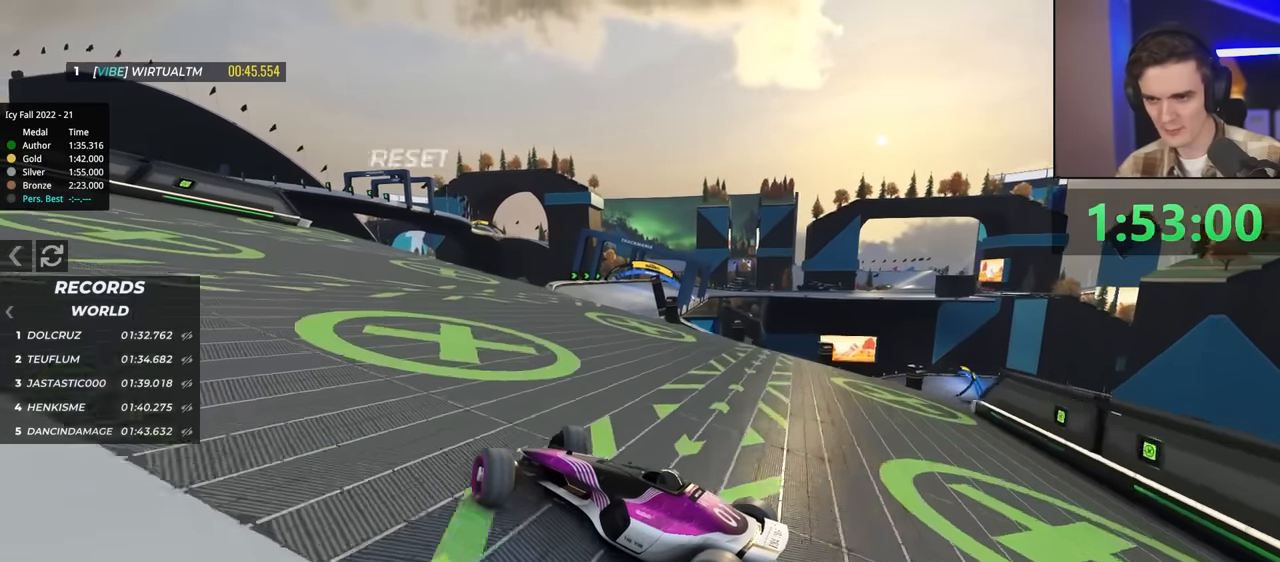
{"keys": ["right", "up"], "events": []}
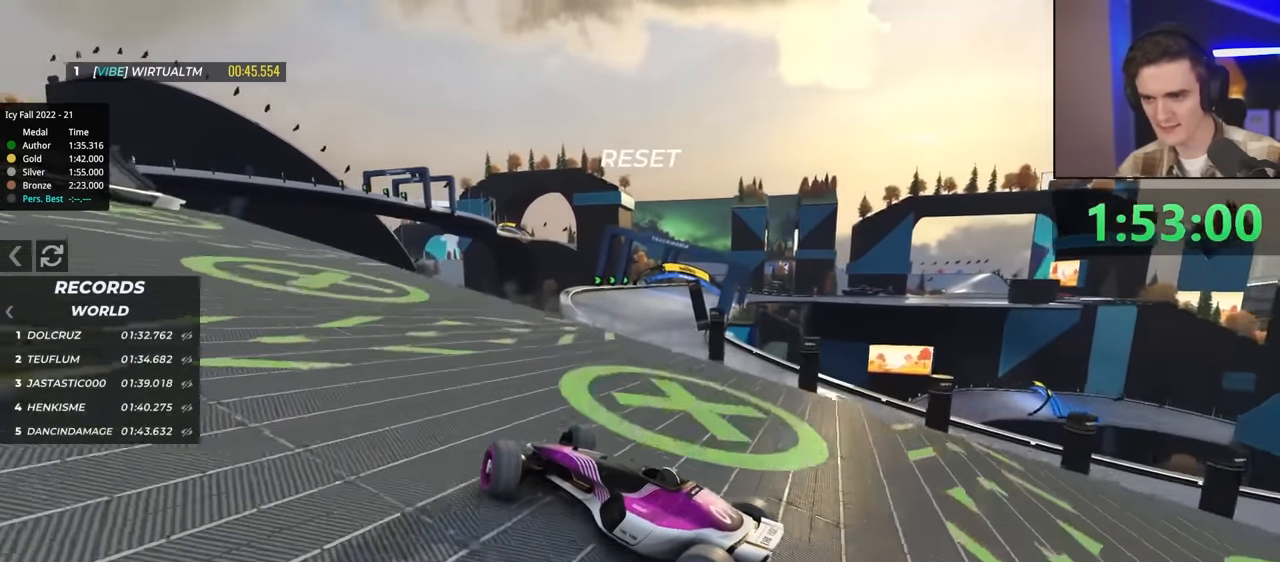
{"keys": ["right", "up"], "events": []}
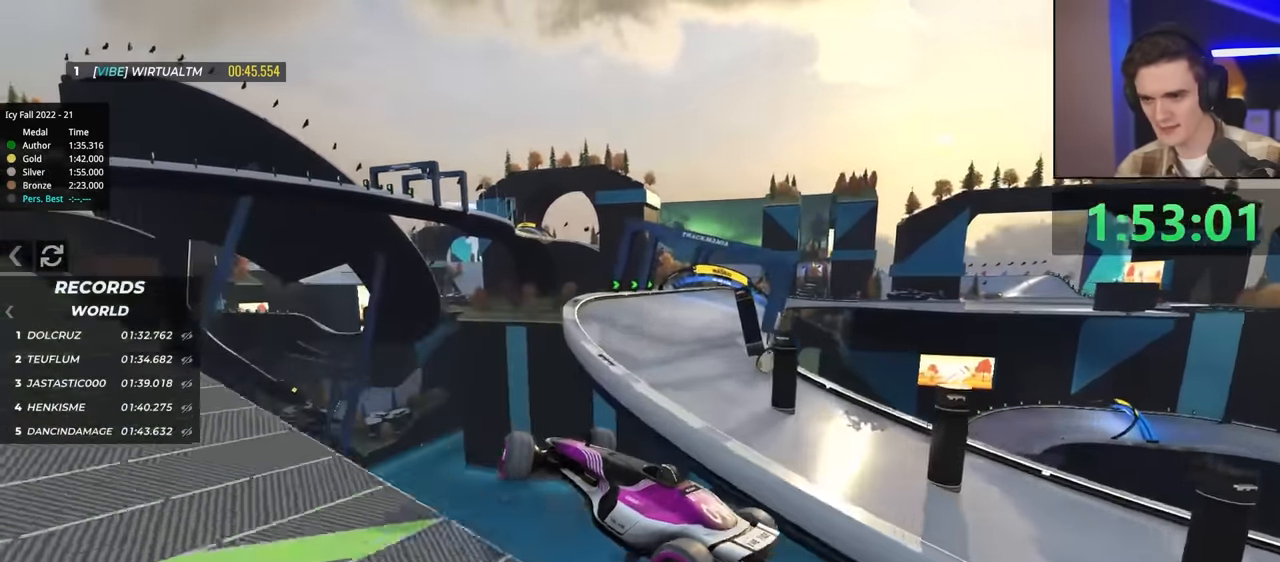
{"keys": ["brake", "right", "up"], "events": [[50, "brake", "down"]]}
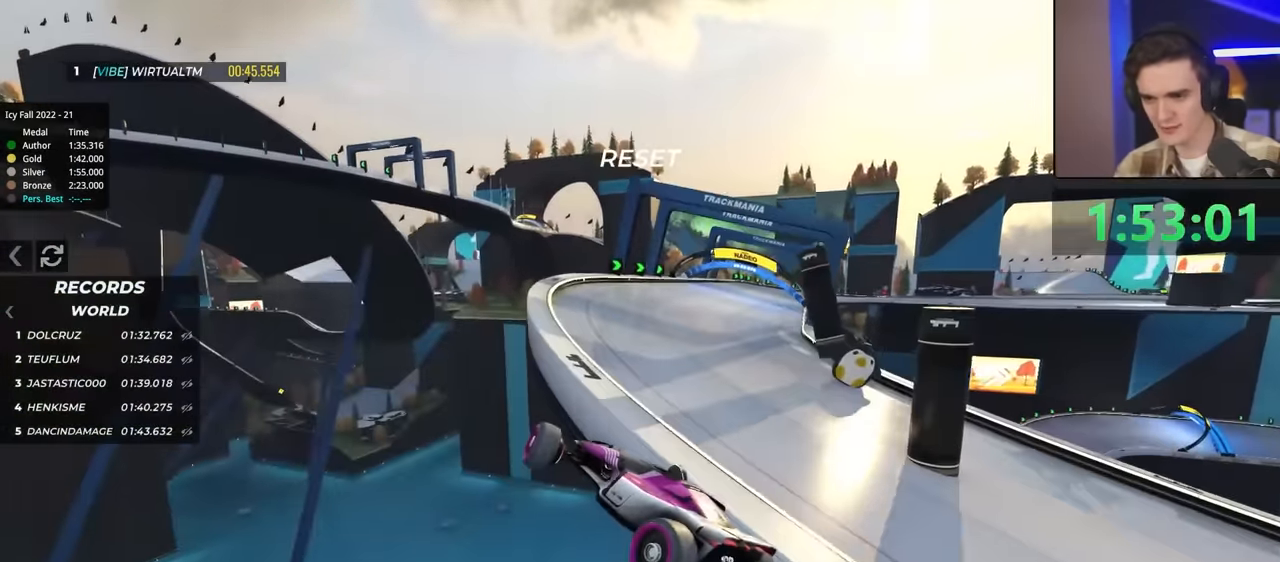
{"keys": ["right", "up"], "events": [[217, "brake", "up"], [300, "right", "up"], [434, "right", "down"]]}
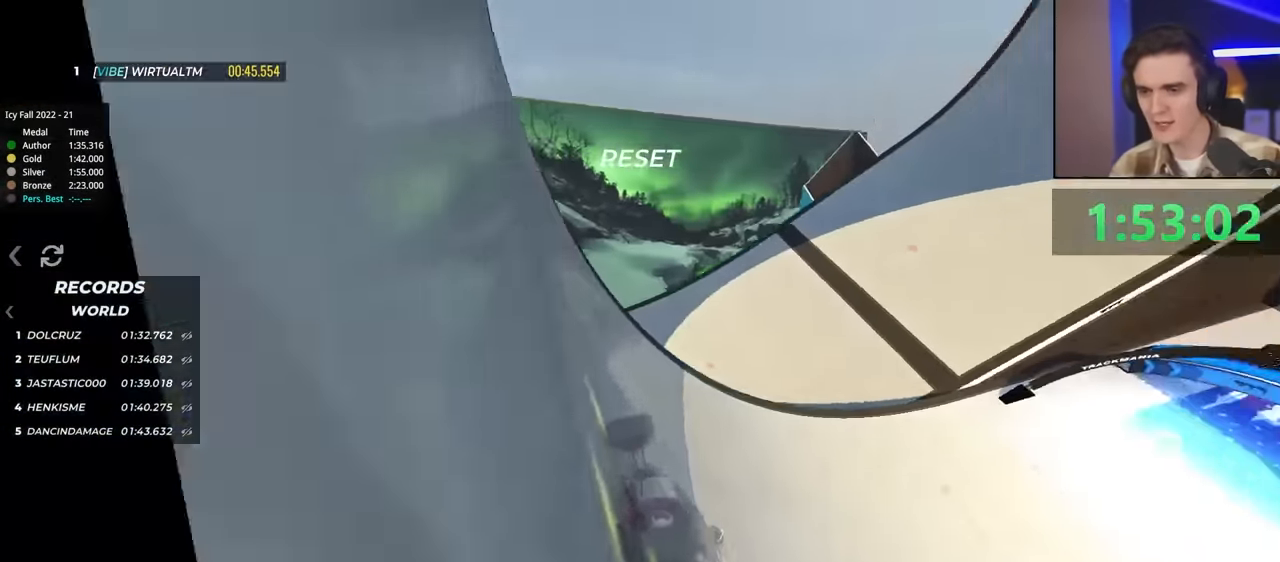
{"keys": ["brake", "left"], "events": [[234, "up", "up"], [367, "right", "up"], [417, "left", "down"], [500, "brake", "down"]]}
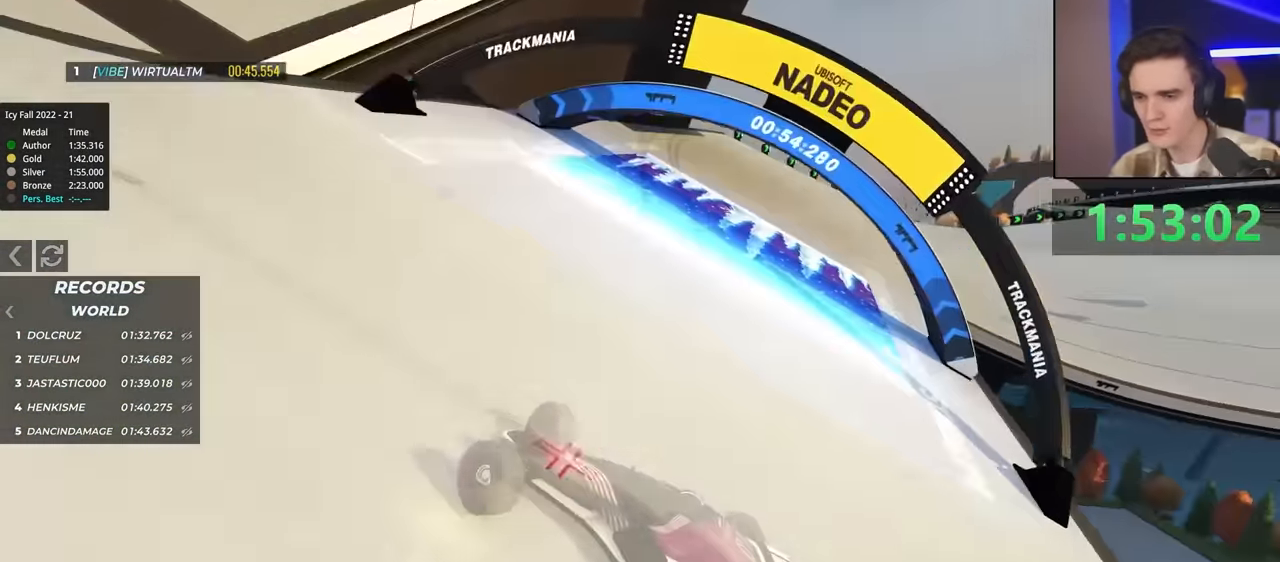
{"keys": ["brake", "left"], "events": []}
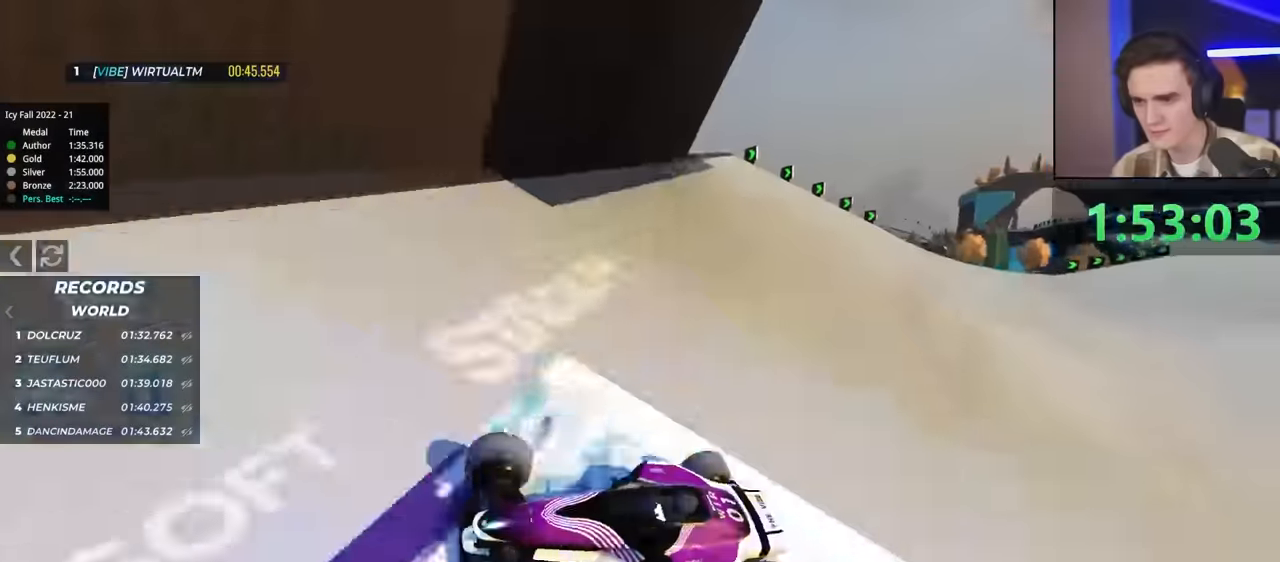
{"keys": ["brake", "left"], "events": [[184, "up", "down"], [267, "up", "up"]]}
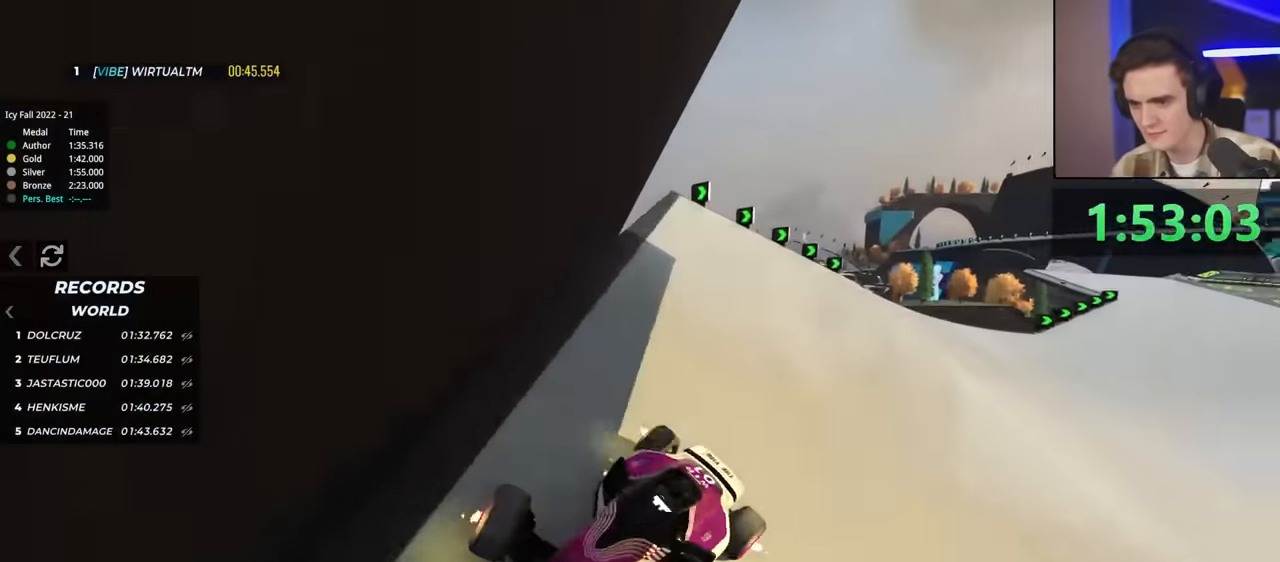
{"keys": ["left", "up"], "events": [[100, "up", "down"], [284, "brake", "up"], [300, "up", "up"], [484, "up", "down"]]}
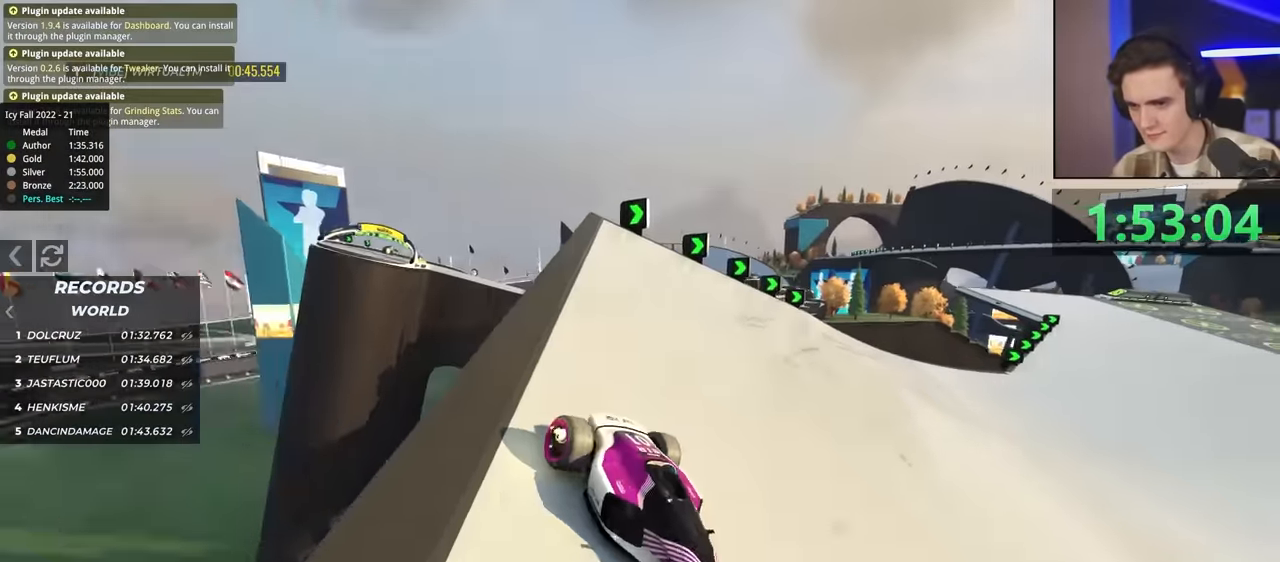
{"keys": ["left", "up"], "events": []}
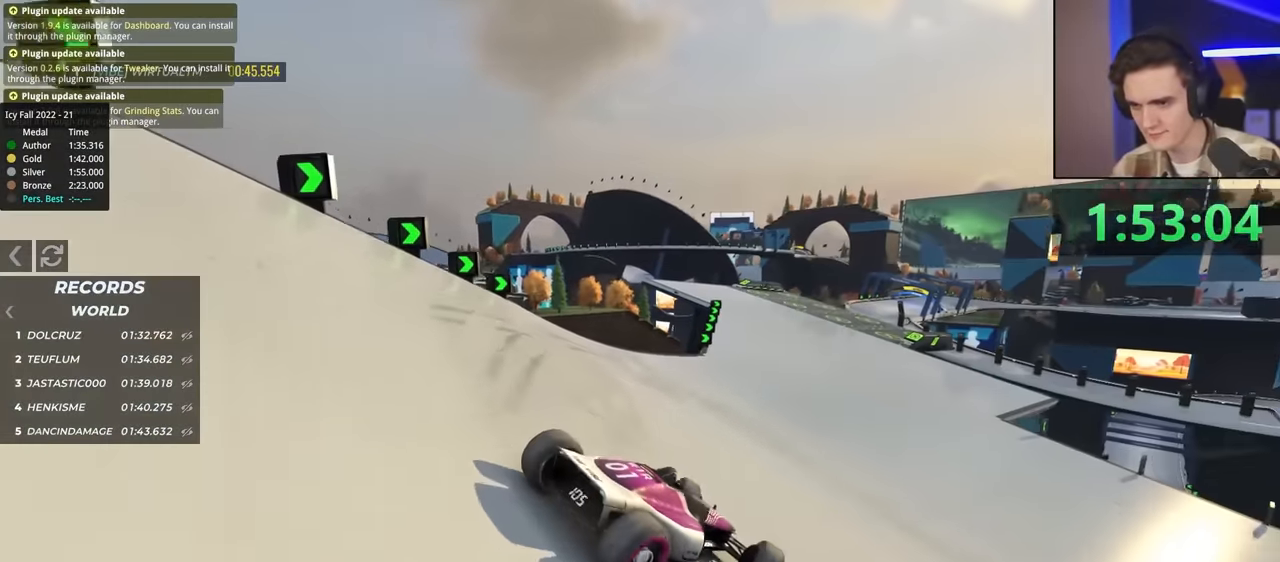
{"keys": ["right", "up"], "events": [[234, "left", "up"], [234, "right", "down"]]}
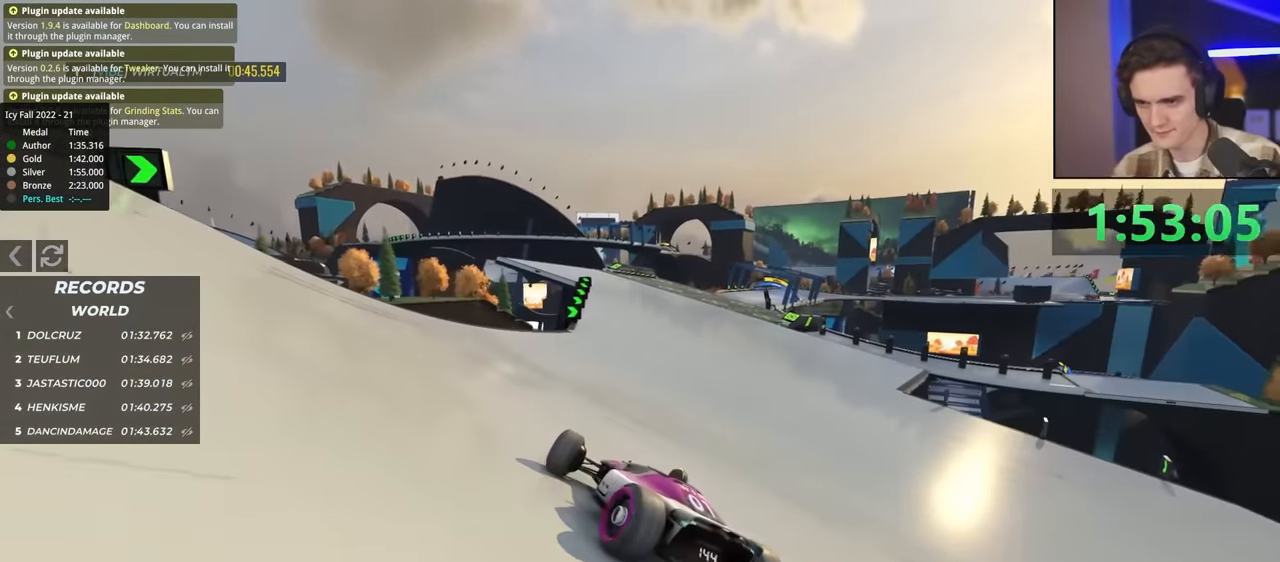
{"keys": ["up"], "events": [[200, "right", "up"], [284, "right", "down"], [467, "right", "up"]]}
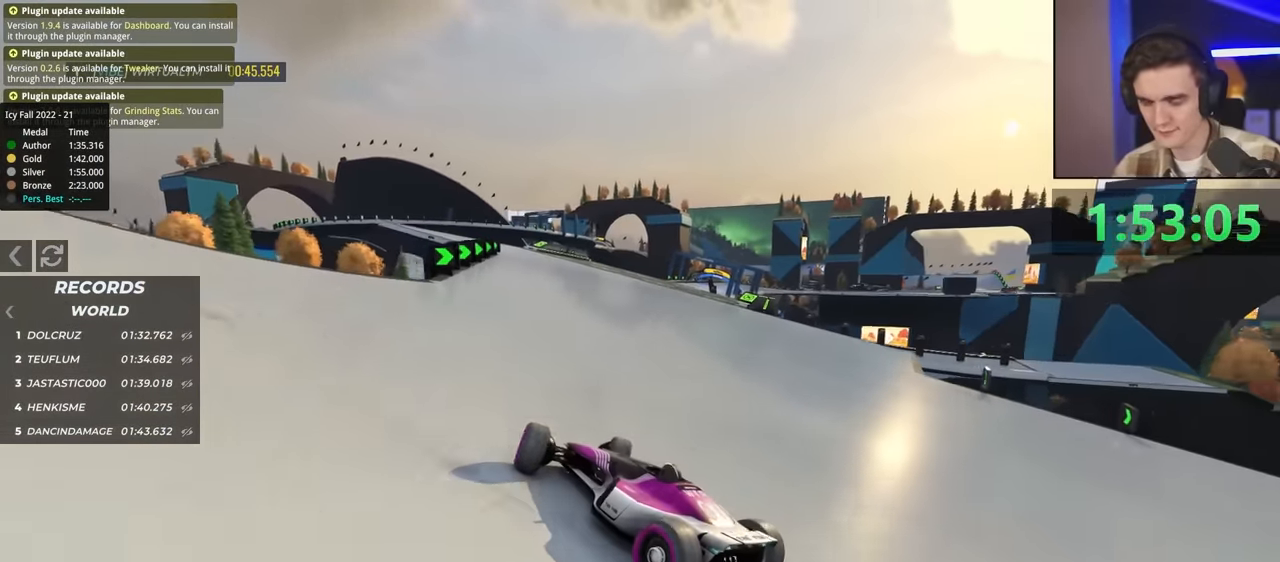
{"keys": ["right", "up"], "events": [[17, "right", "down"], [117, "right", "up"], [450, "right", "down"]]}
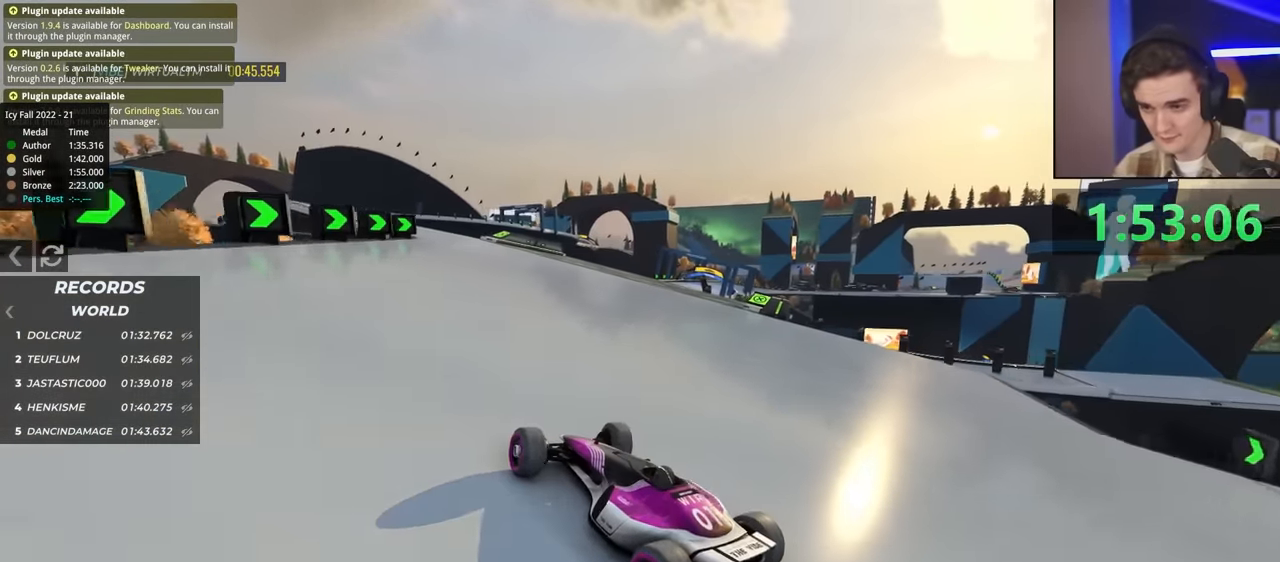
{"keys": ["up"], "events": [[417, "right", "up"]]}
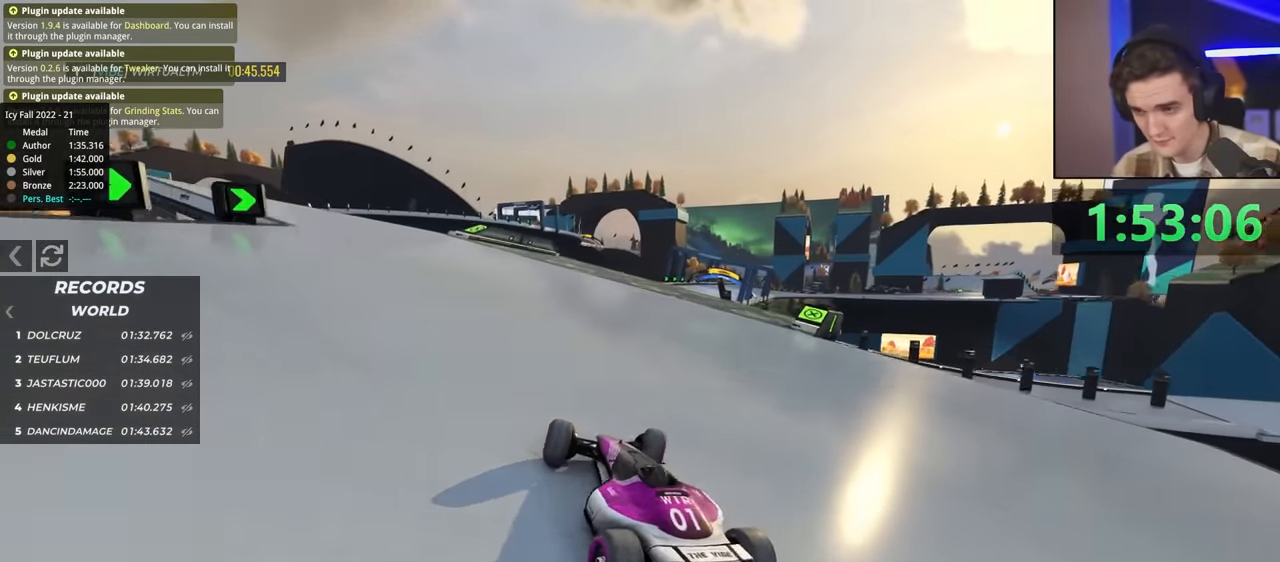
{"keys": ["up"], "events": [[134, "left", "down"], [184, "left", "up"]]}
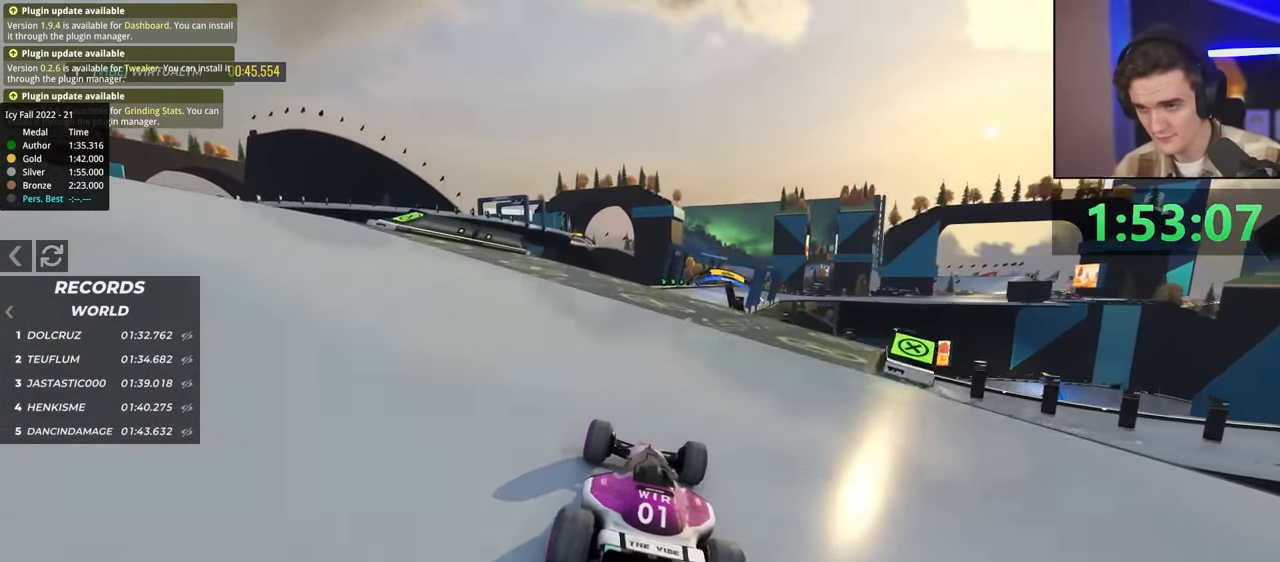
{"keys": ["left", "up"], "events": [[200, "left", "down"], [284, "left", "up"], [434, "left", "down"]]}